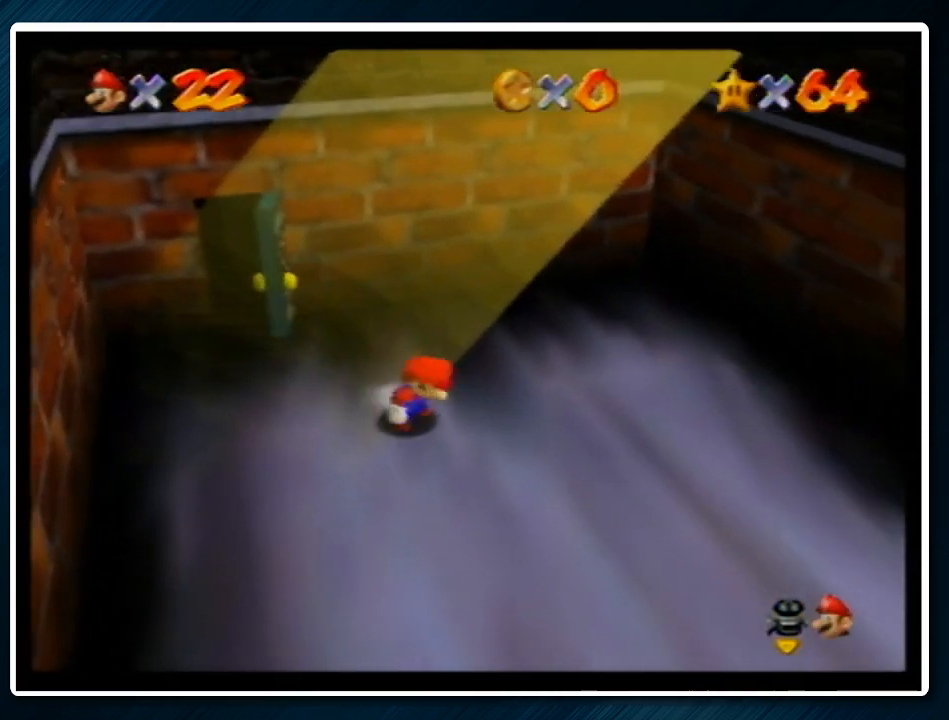
Gameplay with a controller (Nintendo layout); each line is a JSON object with the inputs held at the frame after it. "events" lists button and stick changes between this image and that frame as [ms after this image, input, new state], when the widget could be followed in between. Not read: L1 L3 R3.
{"buttons": [], "left_stick": "right", "events": [[67, "Z", "down"], [133, "A", "down"], [200, "A", "up"], [467, "Z", "up"]]}
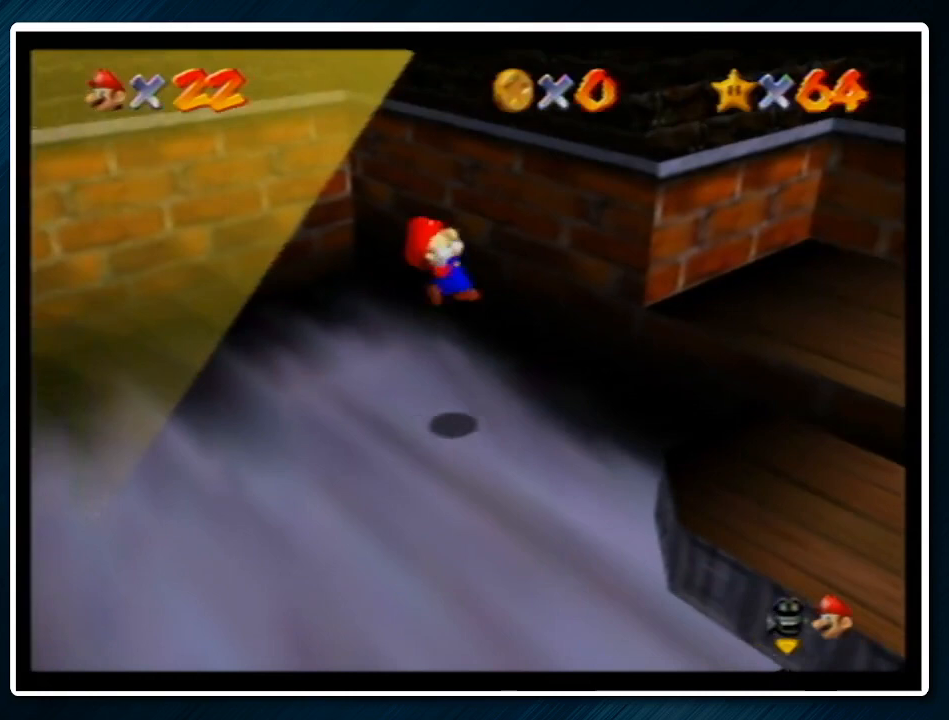
{"buttons": [], "left_stick": "right", "events": [[67, "left_stick", "down"], [167, "left_stick", "down-right"], [367, "left_stick", "right"]]}
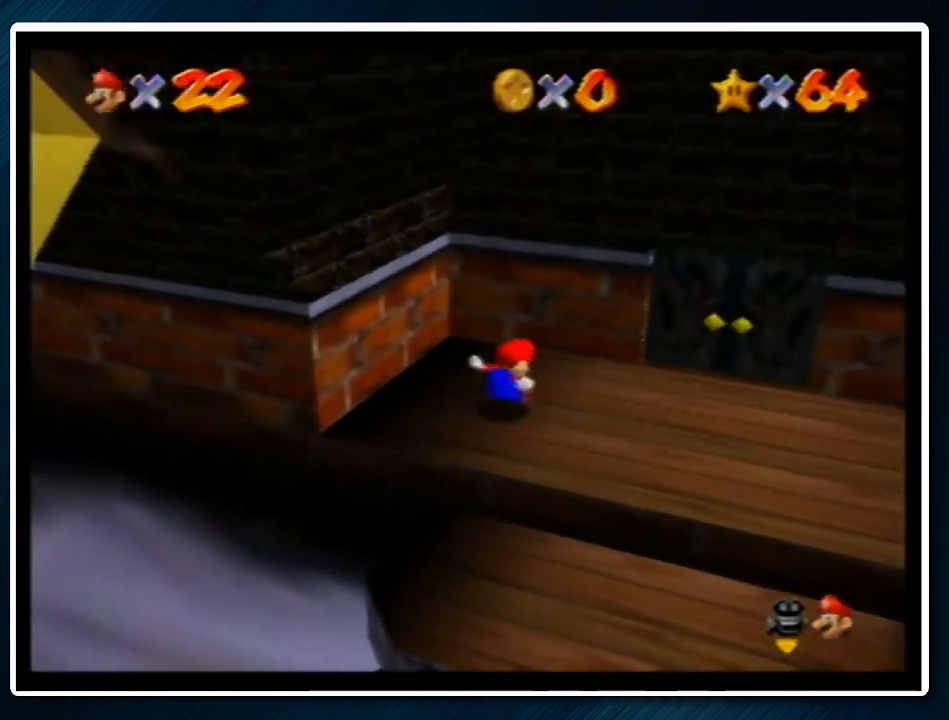
{"buttons": [], "left_stick": "up", "events": [[300, "R1", "down"], [300, "left_stick", "up-right"], [400, "R1", "up"], [467, "left_stick", "up"]]}
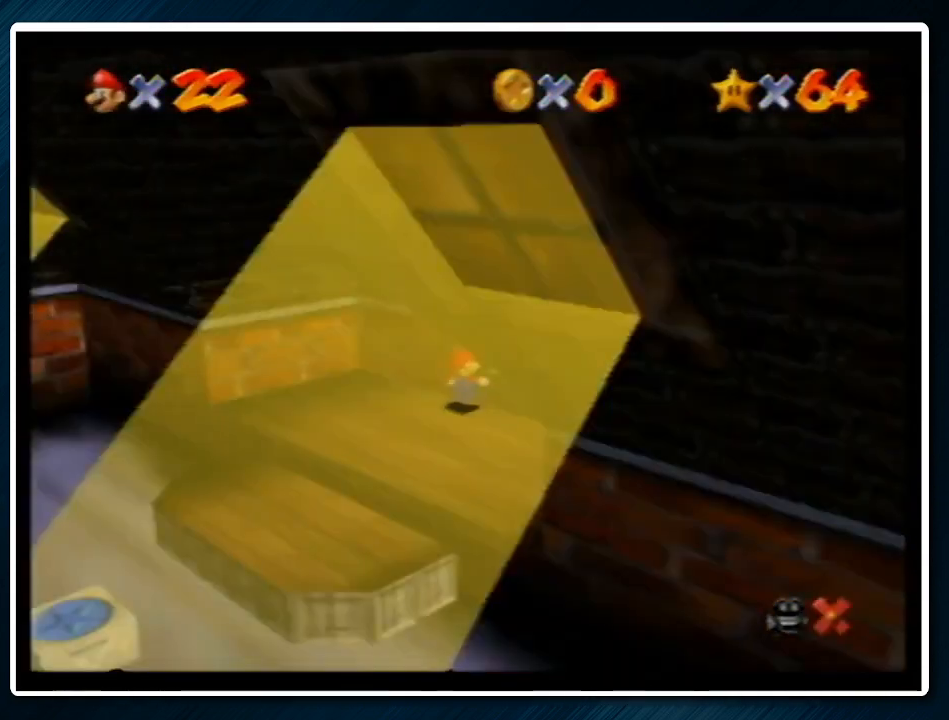
{"buttons": [], "left_stick": "up-right", "events": [[167, "left_stick", "up-right"], [267, "left_stick", "center"], [433, "left_stick", "up-right"]]}
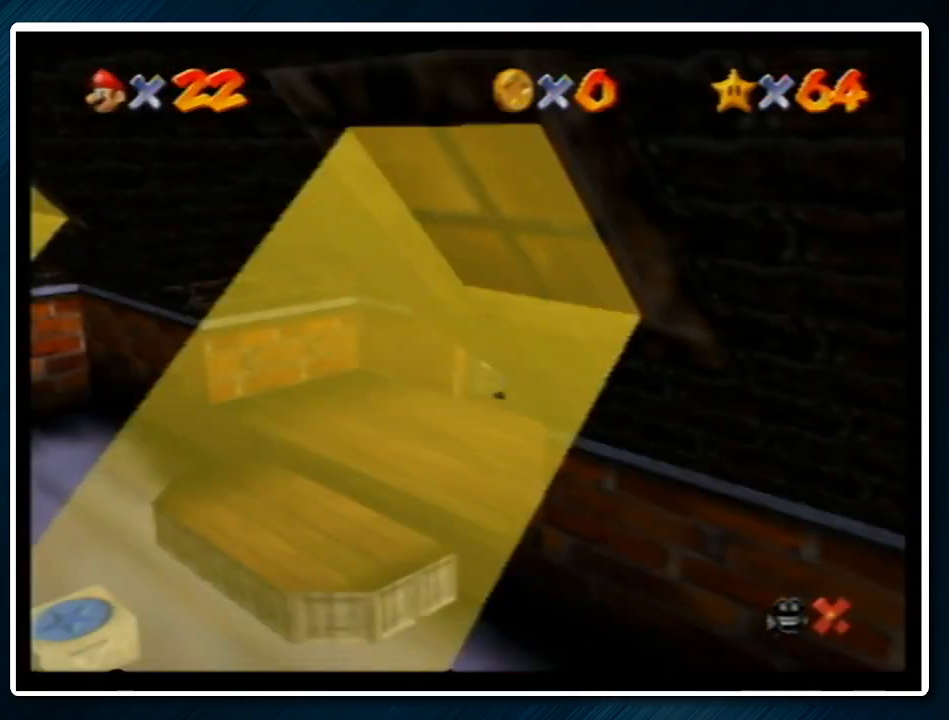
{"buttons": [], "left_stick": "up-right", "events": []}
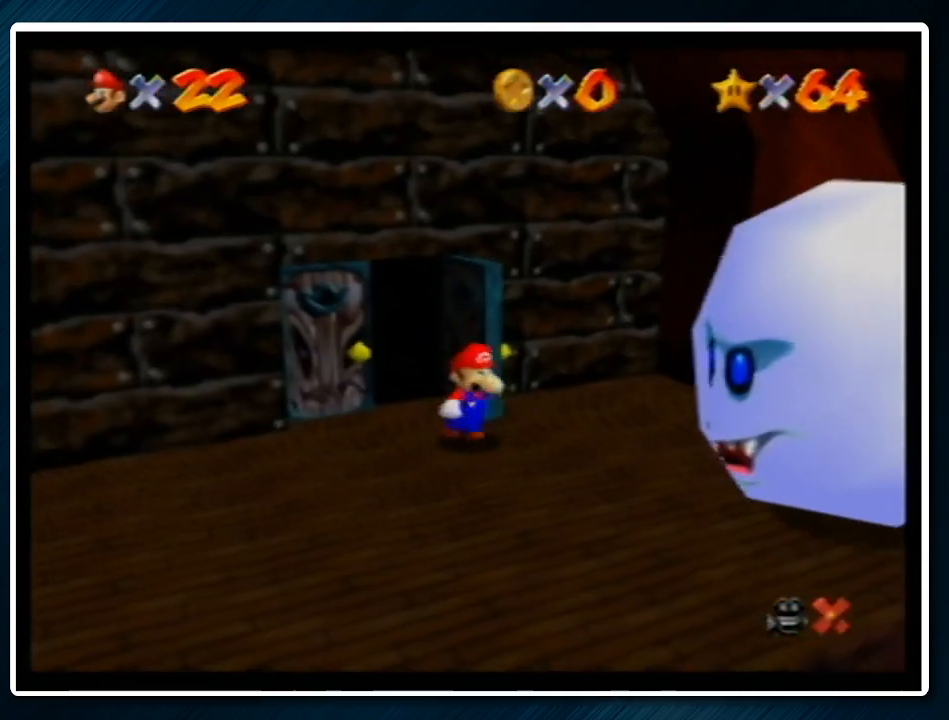
{"buttons": [], "left_stick": "up-right", "events": []}
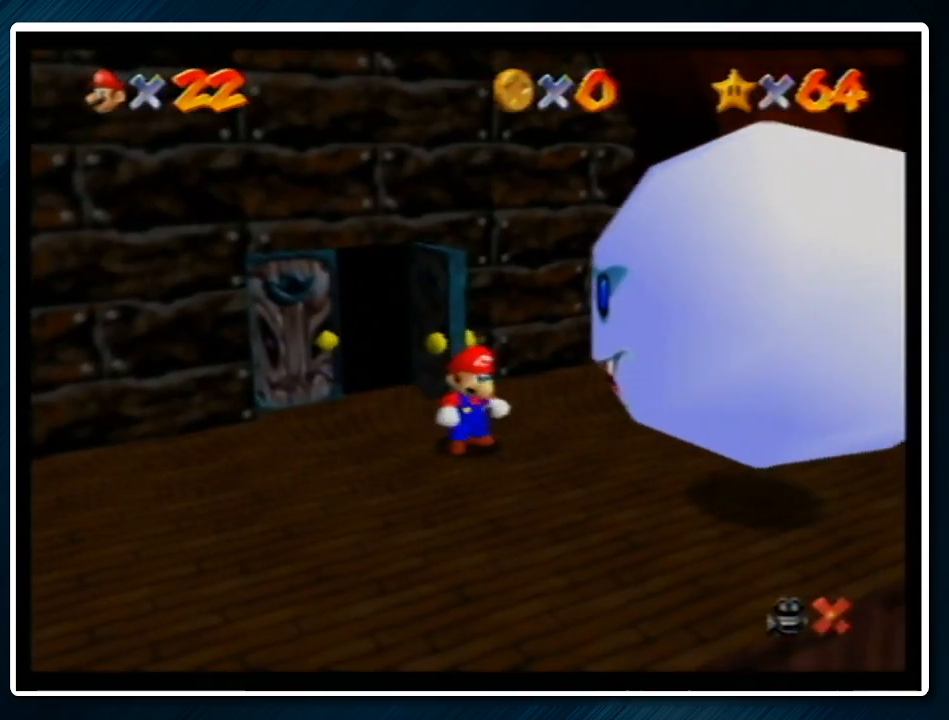
{"buttons": [], "left_stick": "up-right", "events": [[233, "A", "down"], [233, "Z", "down"], [400, "A", "up"], [400, "Z", "up"]]}
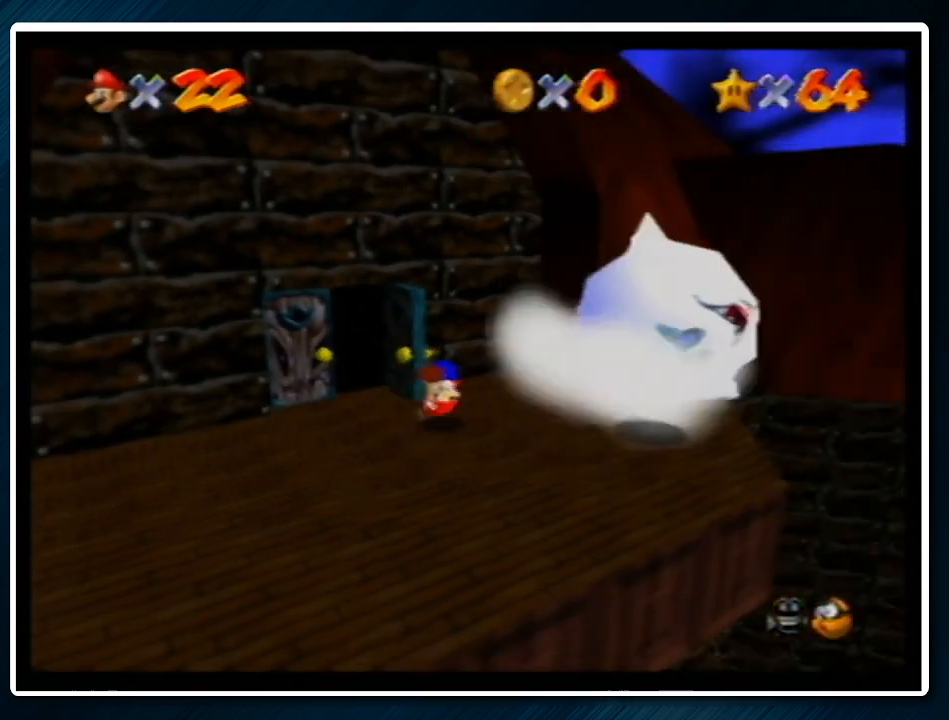
{"buttons": [], "left_stick": "right", "events": [[233, "left_stick", "right"]]}
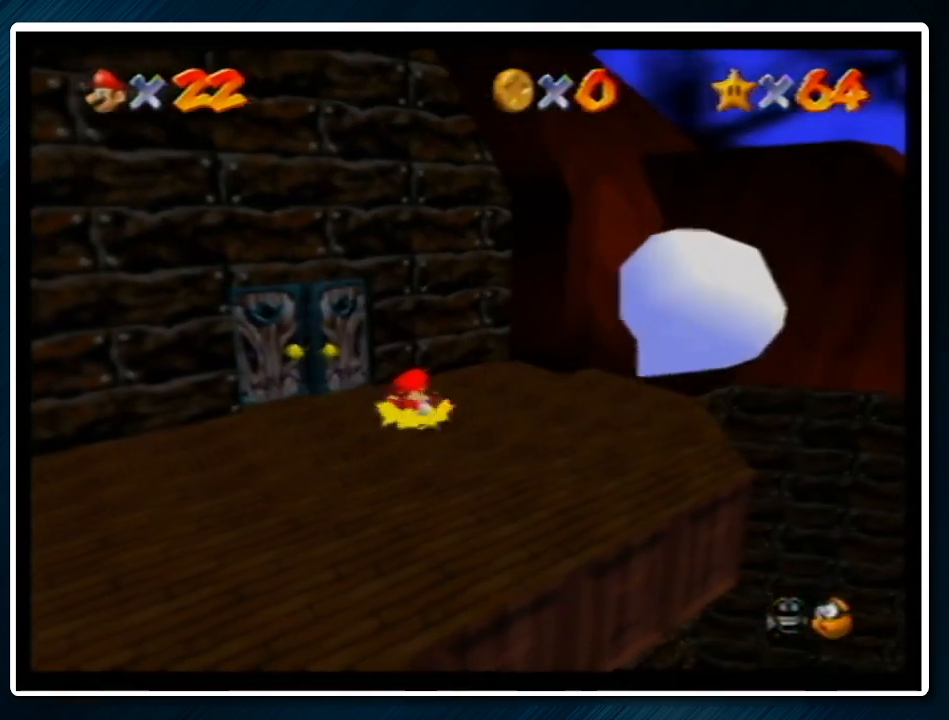
{"buttons": [], "left_stick": "down-right", "events": [[33, "left_stick", "down-right"]]}
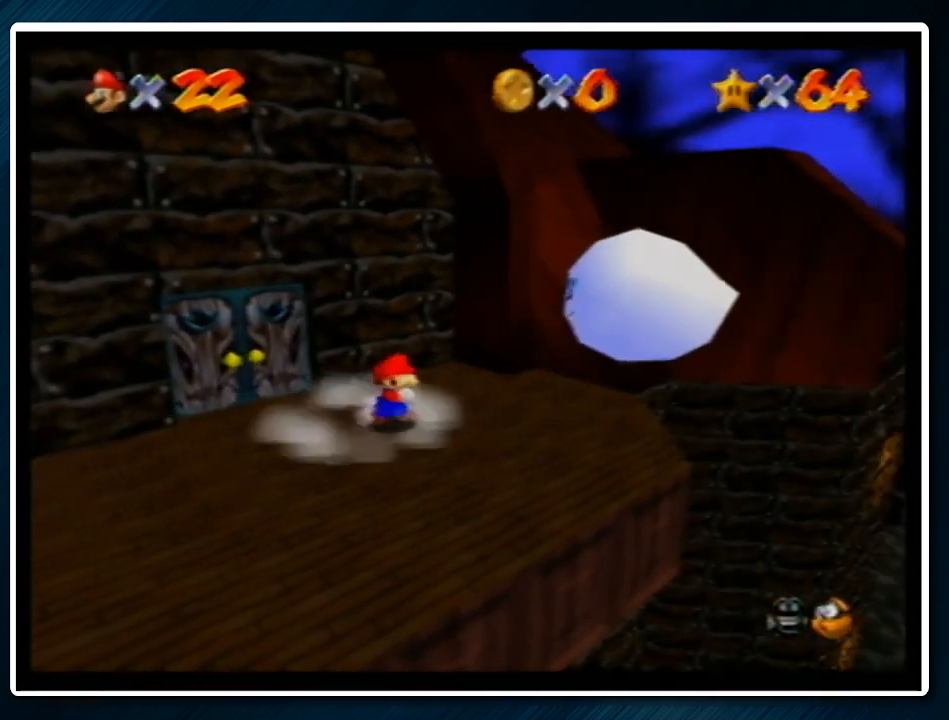
{"buttons": [], "left_stick": "right", "events": [[400, "left_stick", "right"]]}
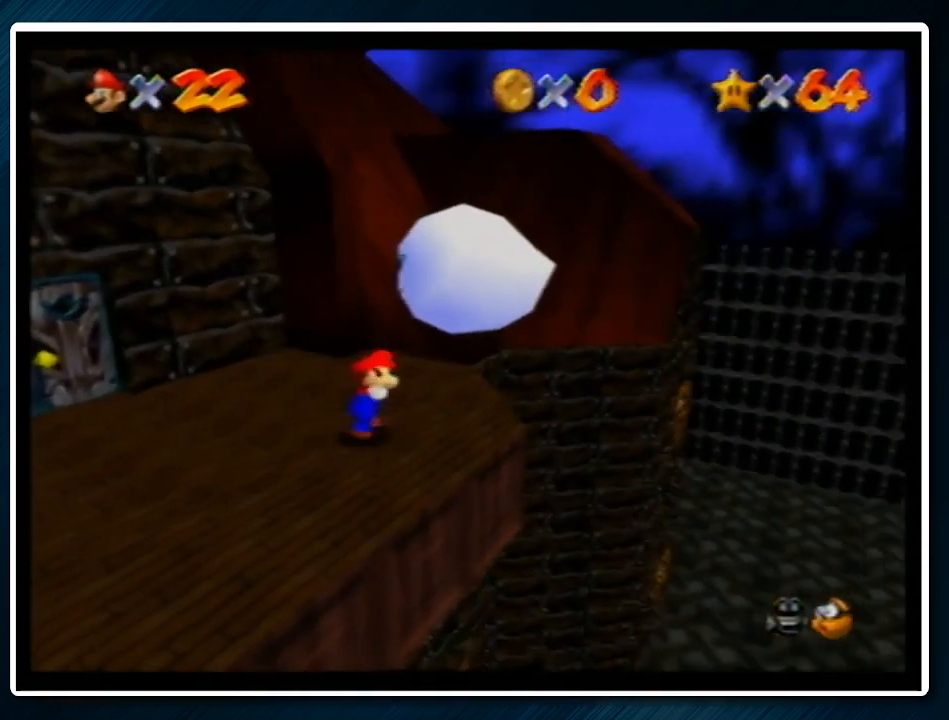
{"buttons": ["Z"], "left_stick": "up", "events": [[133, "left_stick", "up"], [333, "Z", "down"], [400, "A", "down"], [500, "A", "up"]]}
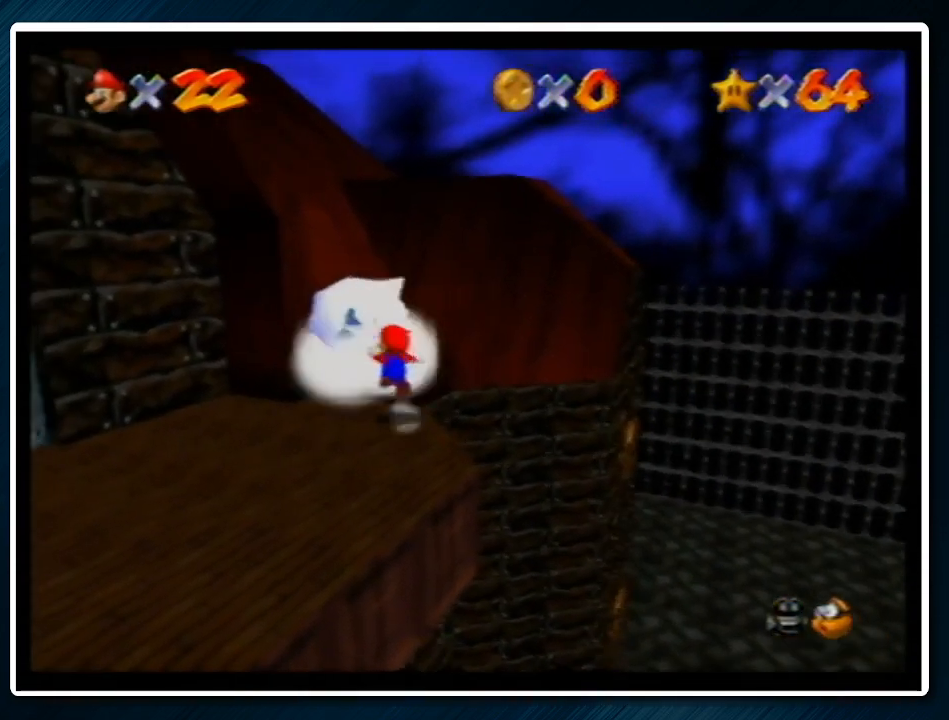
{"buttons": [], "left_stick": "up-left", "events": [[67, "left_stick", "up-left"], [500, "Z", "up"]]}
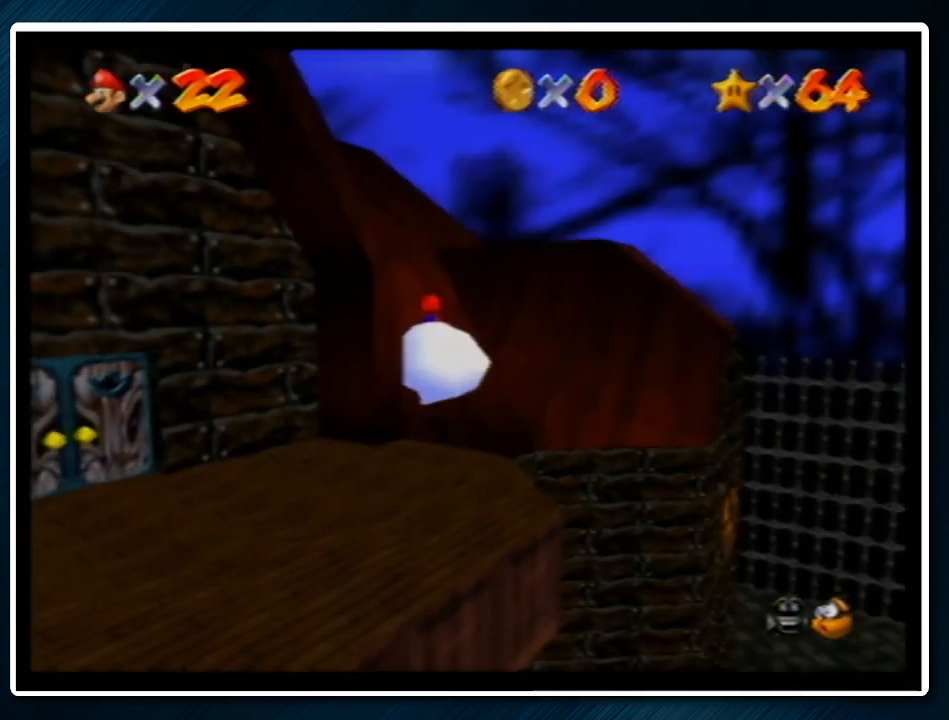
{"buttons": [], "left_stick": "left", "events": [[400, "left_stick", "left"]]}
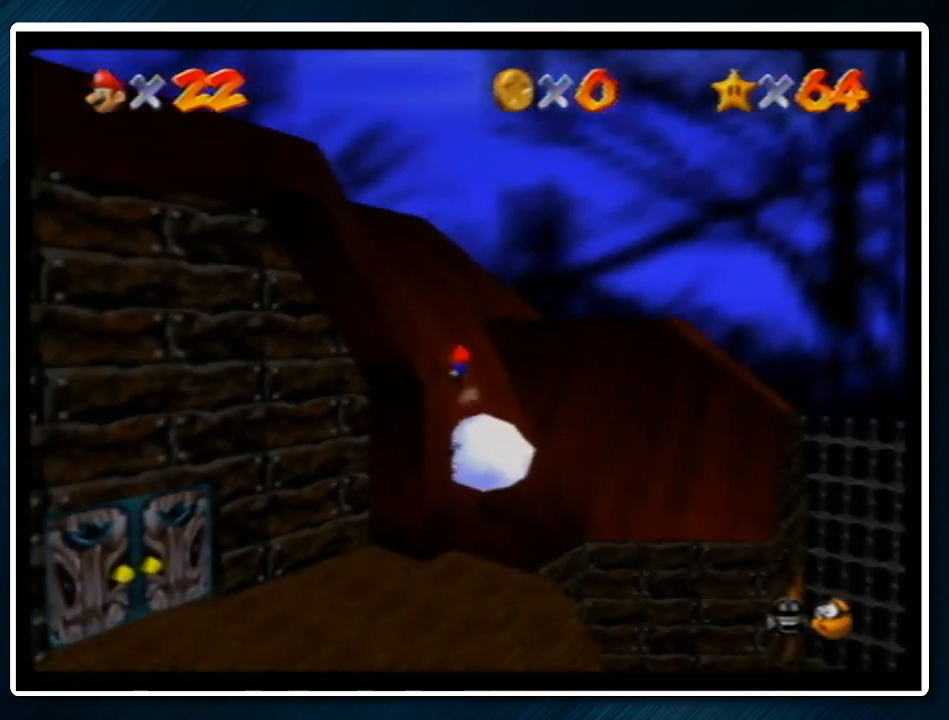
{"buttons": [], "left_stick": "down-left", "events": [[133, "left_stick", "down-left"]]}
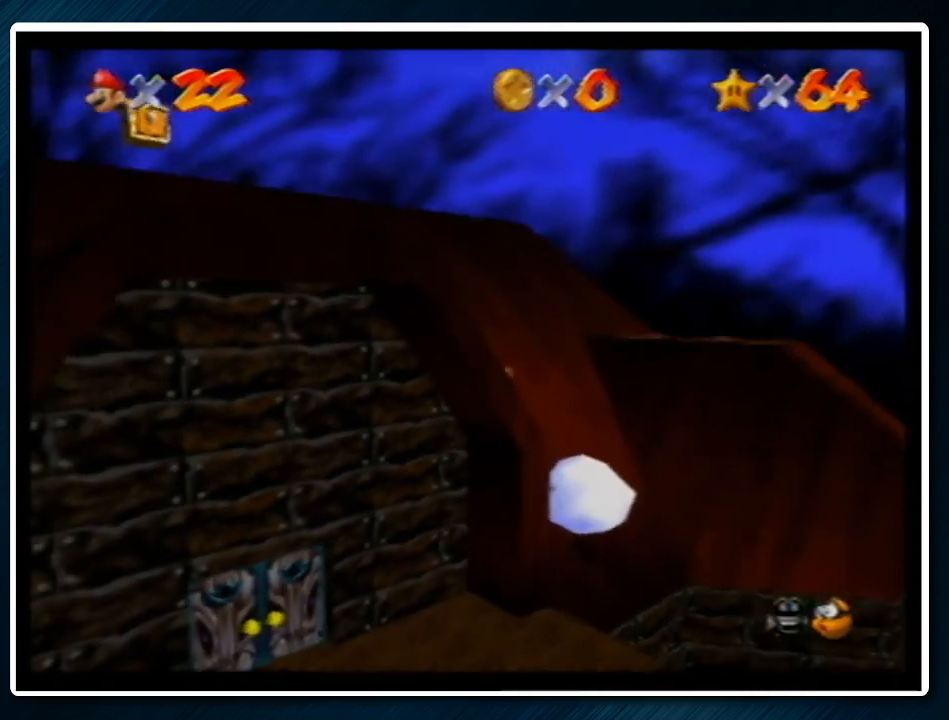
{"buttons": ["A"], "left_stick": "down-left", "events": [[333, "A", "down"]]}
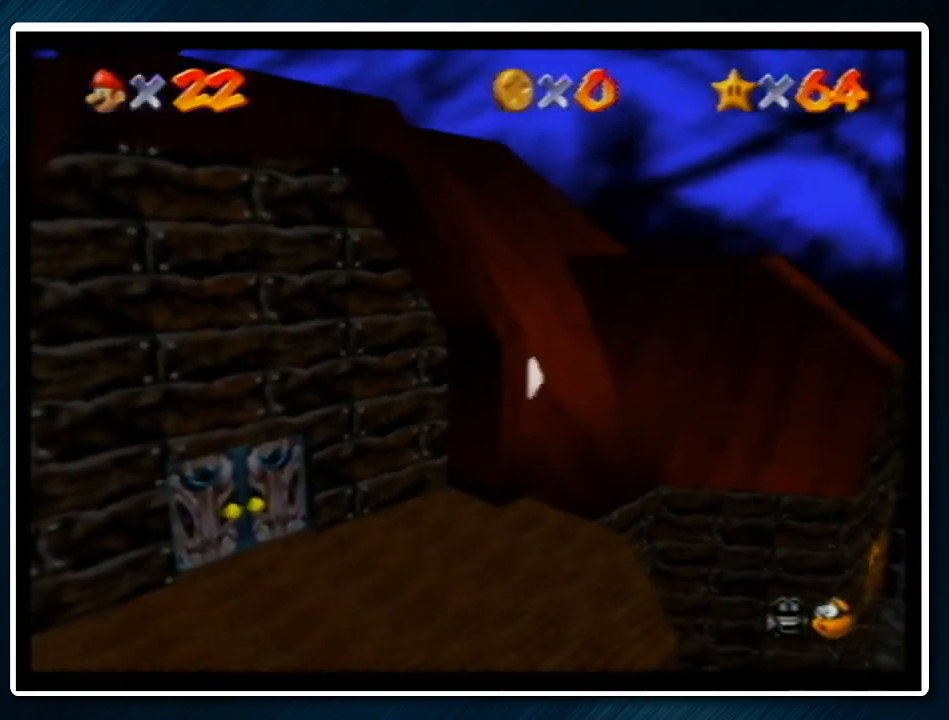
{"buttons": ["A"], "left_stick": "down-left", "events": []}
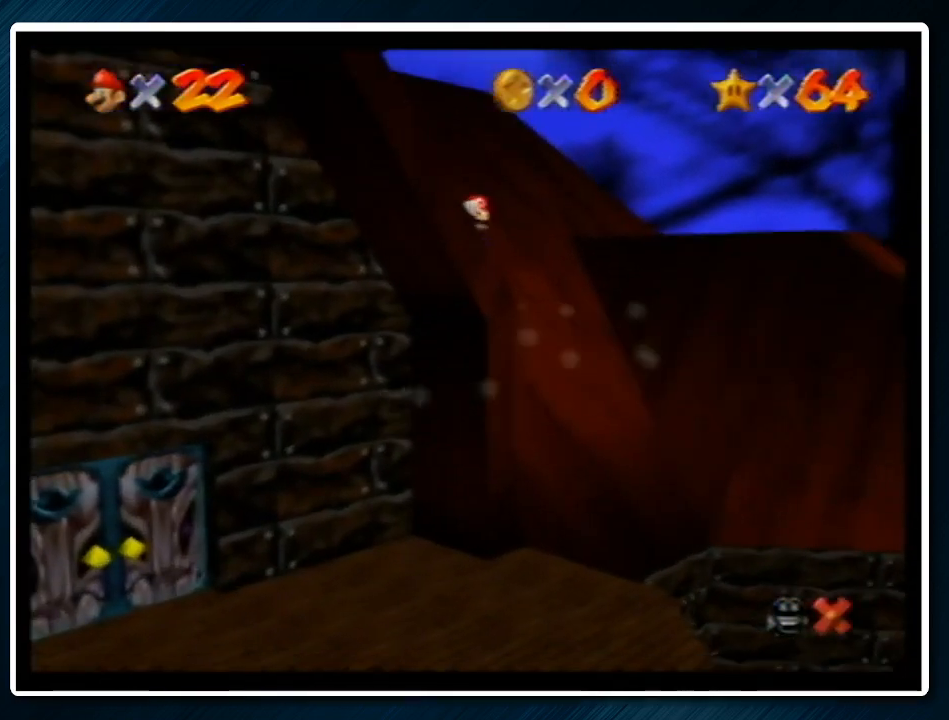
{"buttons": ["A"], "left_stick": "left", "events": [[133, "left_stick", "center"], [300, "left_stick", "left"]]}
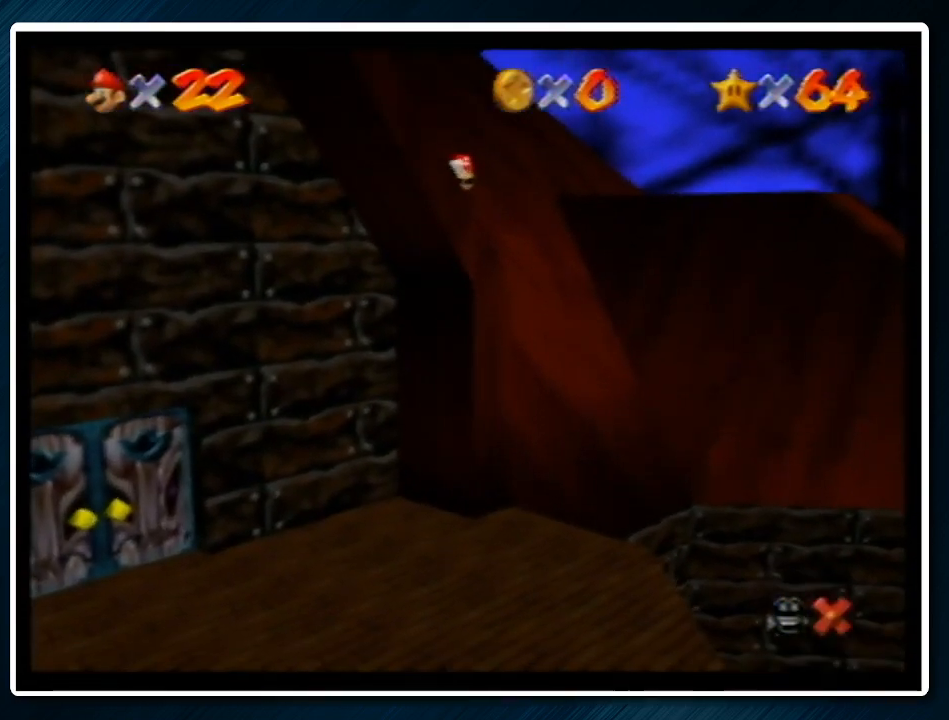
{"buttons": ["A"], "left_stick": "left", "events": []}
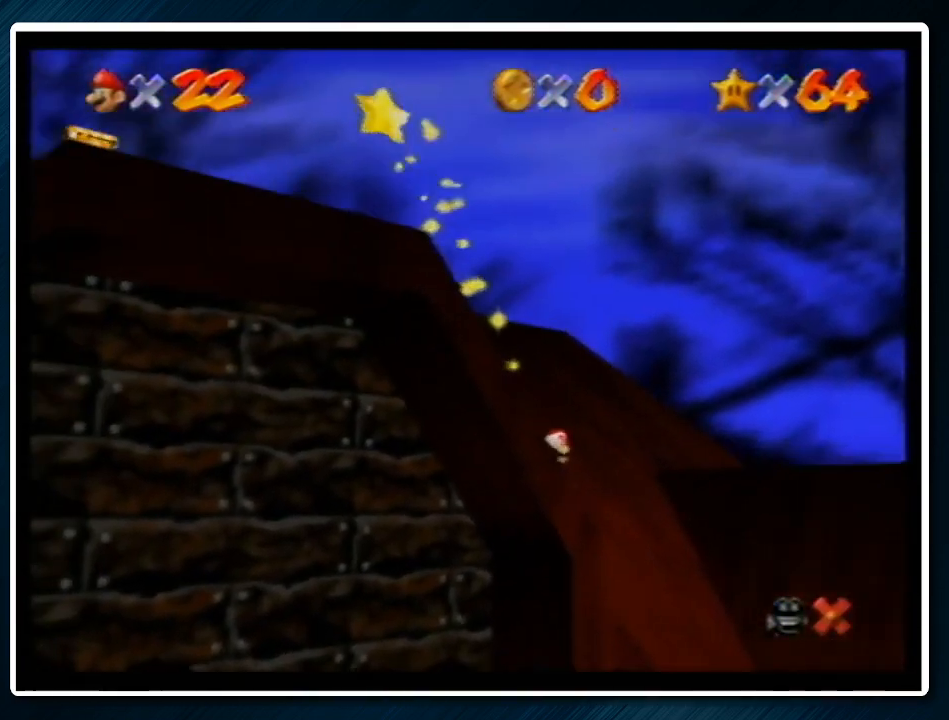
{"buttons": ["A"], "left_stick": "left", "events": []}
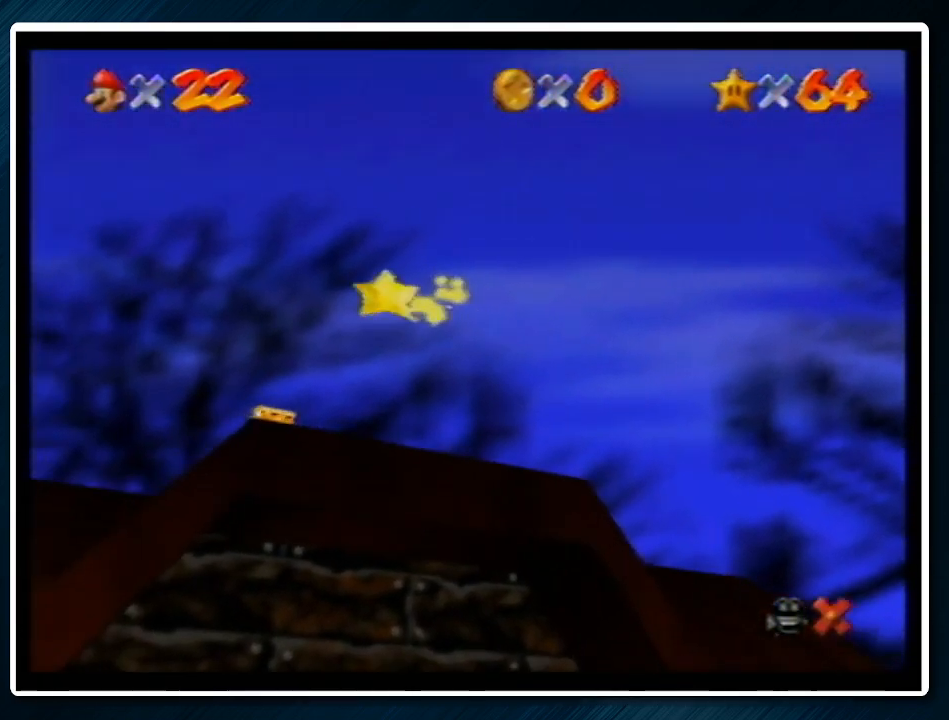
{"buttons": ["A"], "left_stick": "left", "events": []}
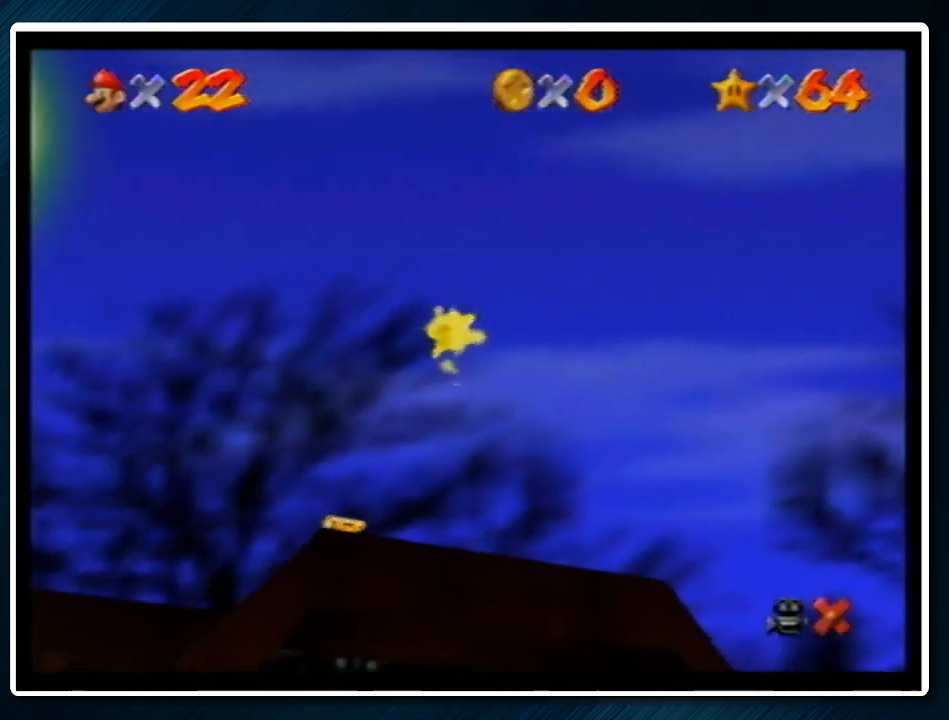
{"buttons": ["A"], "left_stick": "left", "events": []}
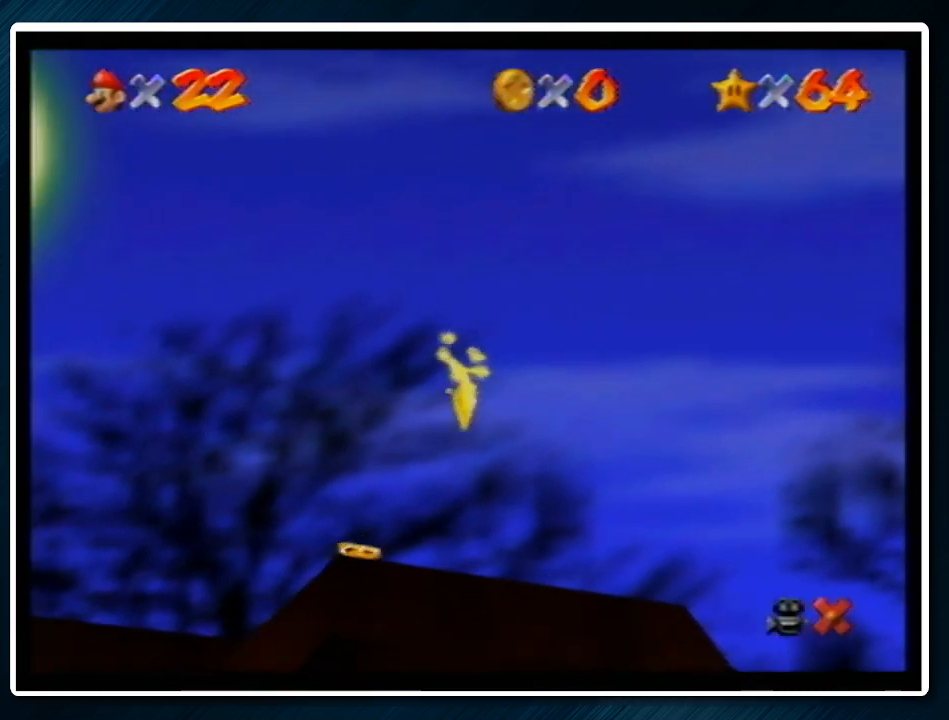
{"buttons": ["A"], "left_stick": "left", "events": []}
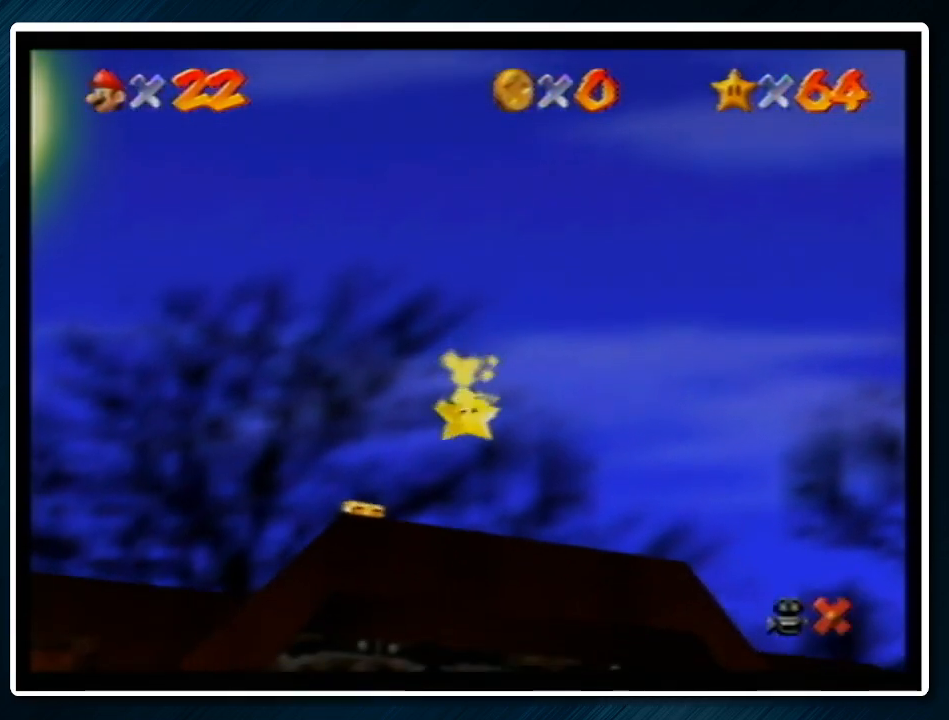
{"buttons": ["A"], "left_stick": "left", "events": []}
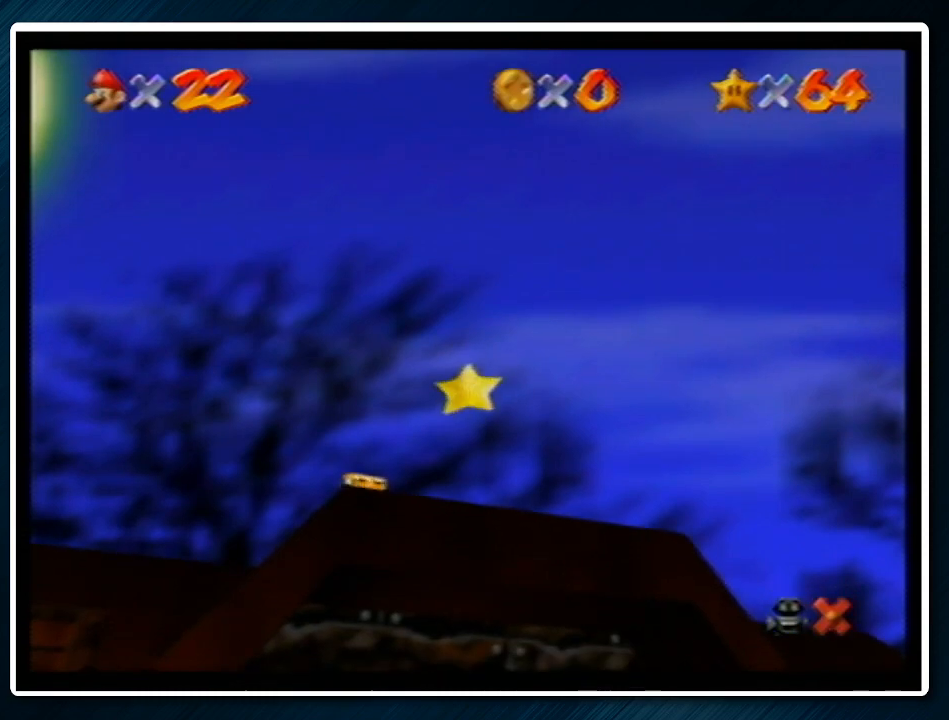
{"buttons": ["A"], "left_stick": "left", "events": []}
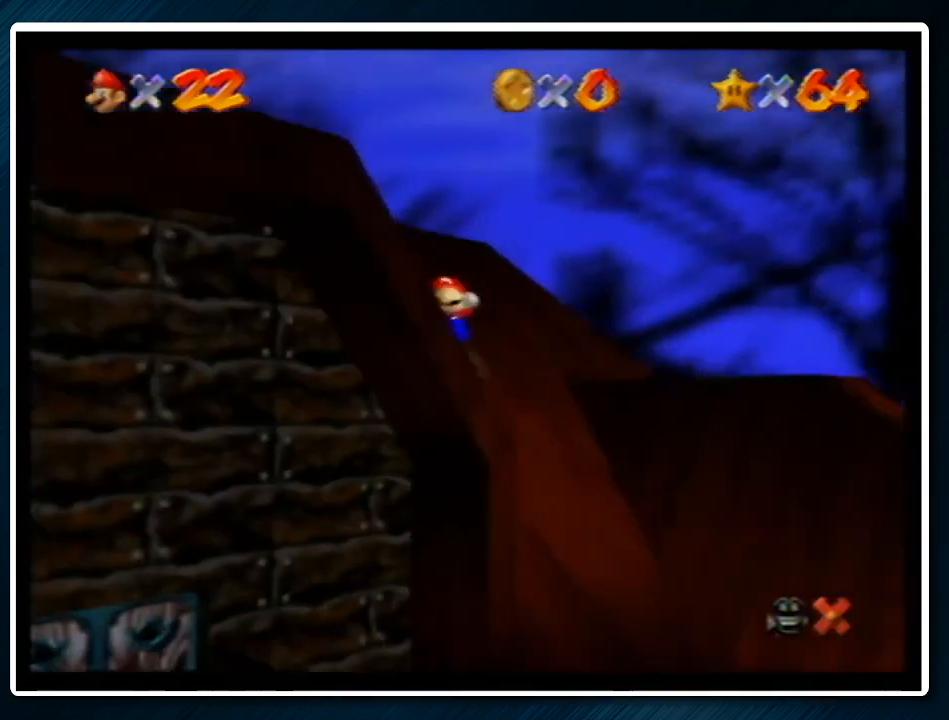
{"buttons": ["A"], "left_stick": "left", "events": [[400, "B", "down"], [433, "B", "up"]]}
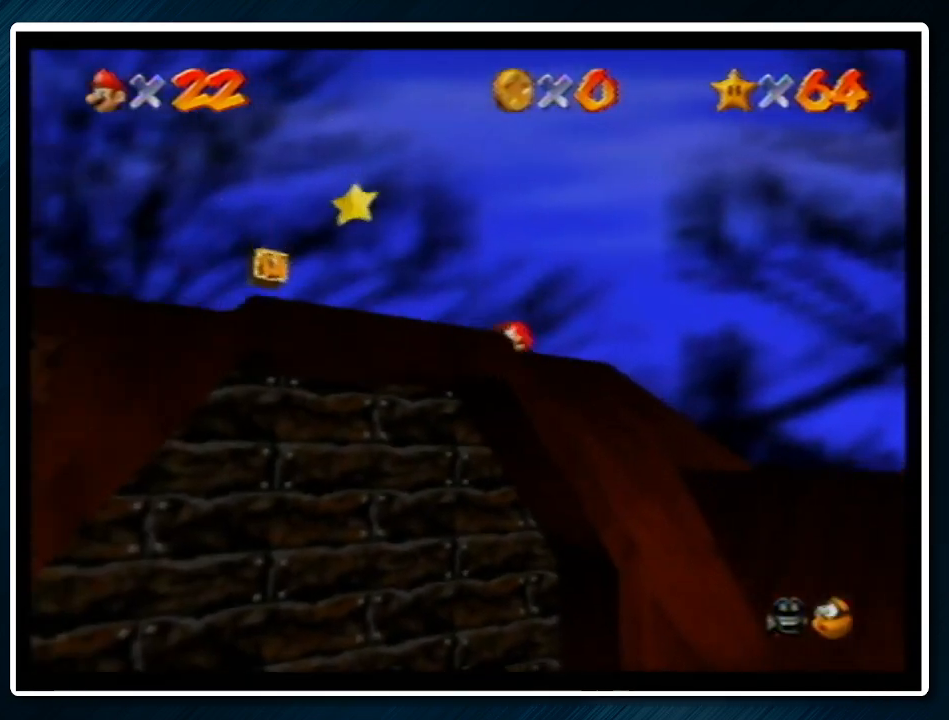
{"buttons": [], "left_stick": "left", "events": [[200, "B", "down"], [267, "B", "up"], [300, "A", "up"]]}
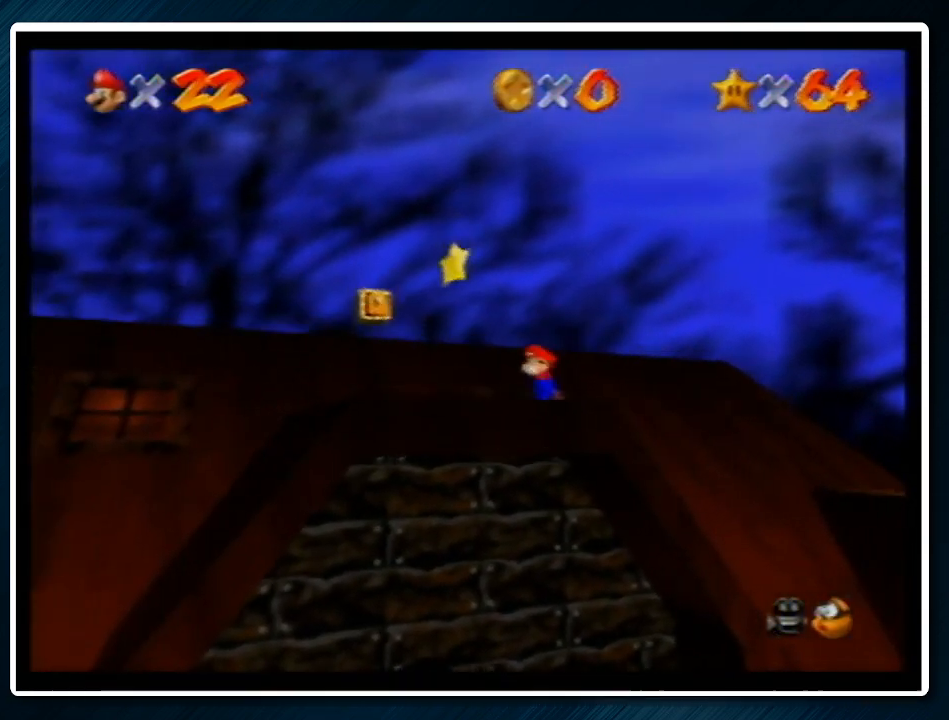
{"buttons": [], "left_stick": "down-left", "events": [[200, "A", "down"], [300, "Z", "down"], [300, "left_stick", "down-right"], [367, "left_stick", "up-right"], [433, "A", "up"], [433, "Z", "up"], [500, "left_stick", "down-left"]]}
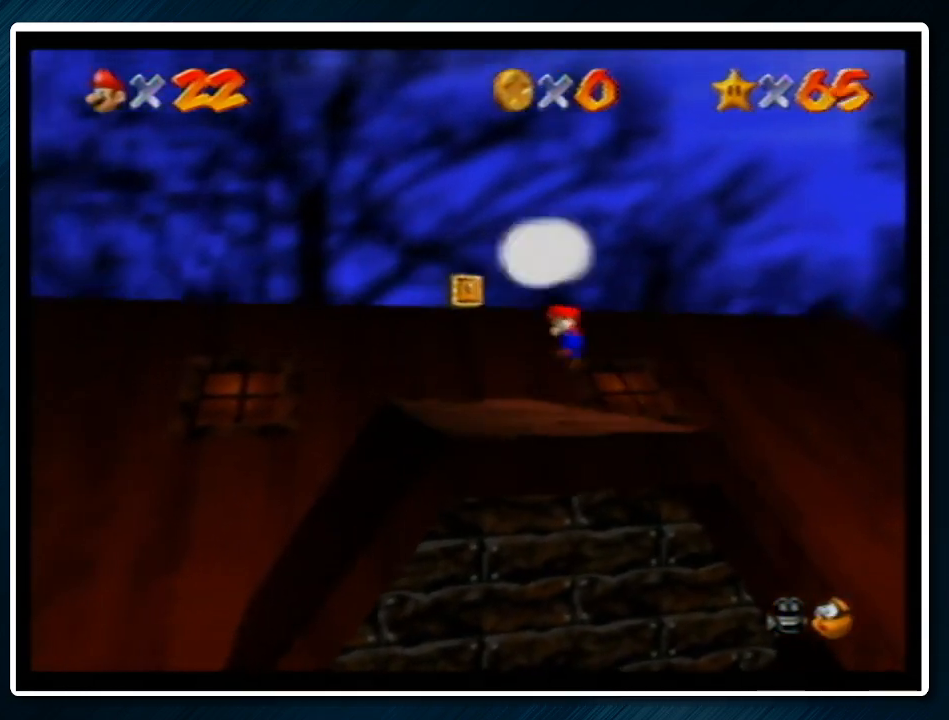
{"buttons": ["A", "B"], "left_stick": "center", "events": [[133, "left_stick", "left"], [233, "A", "down"], [233, "B", "down"], [300, "left_stick", "center"], [400, "A", "up"], [400, "B", "up"], [467, "A", "down"], [467, "B", "down"]]}
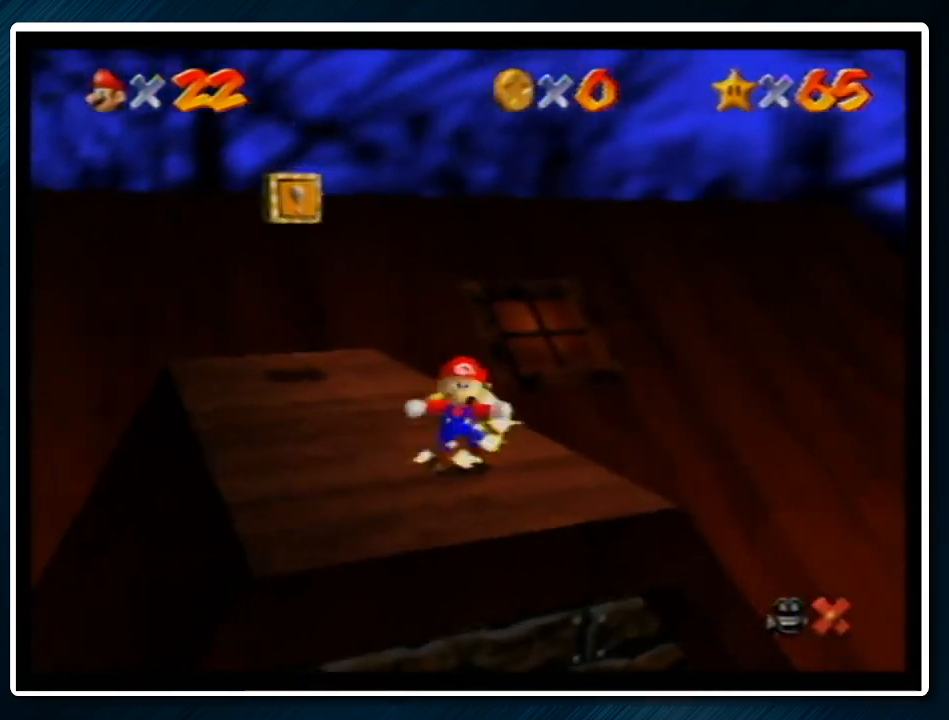
{"buttons": [], "left_stick": "center", "events": [[100, "A", "up"], [100, "B", "up"]]}